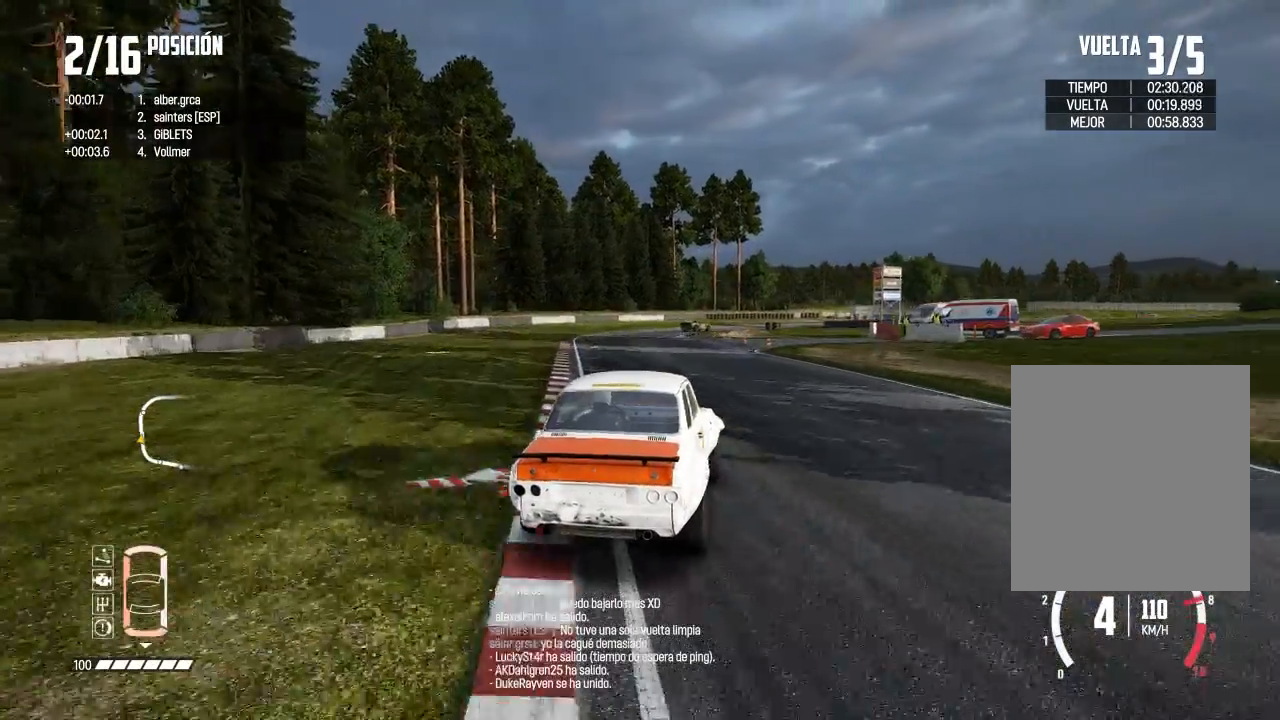
Gameplay with a controller (Xbox layout); each line is a JSON object with the inputs held at the frame after it. "events" lists button and stick changes between this image and that frame as [ms after this image, input, new state], when the widget could be followed in between.
{"buttons": ["R2"], "left_stick": "right", "right_stick": "center", "events": [[167, "left_stick", "center"], [434, "left_stick", "right"]]}
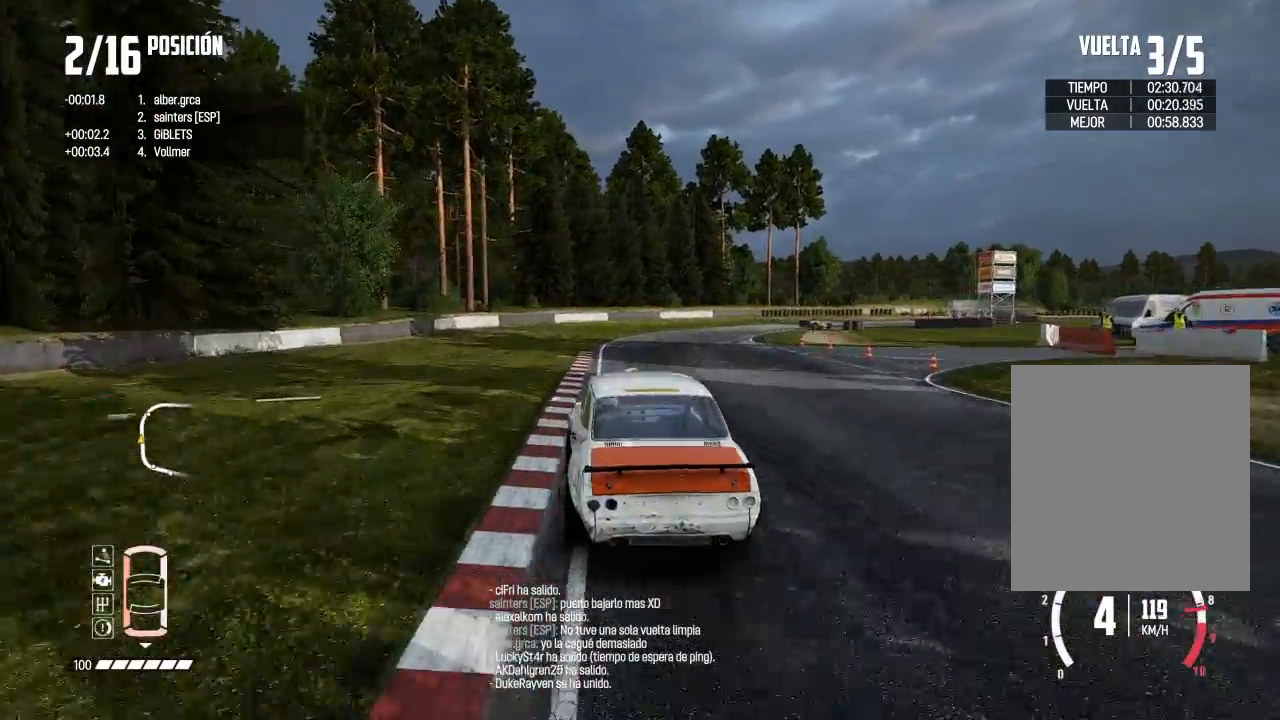
{"buttons": [], "left_stick": "right", "right_stick": "center", "events": [[67, "R2", "up"]]}
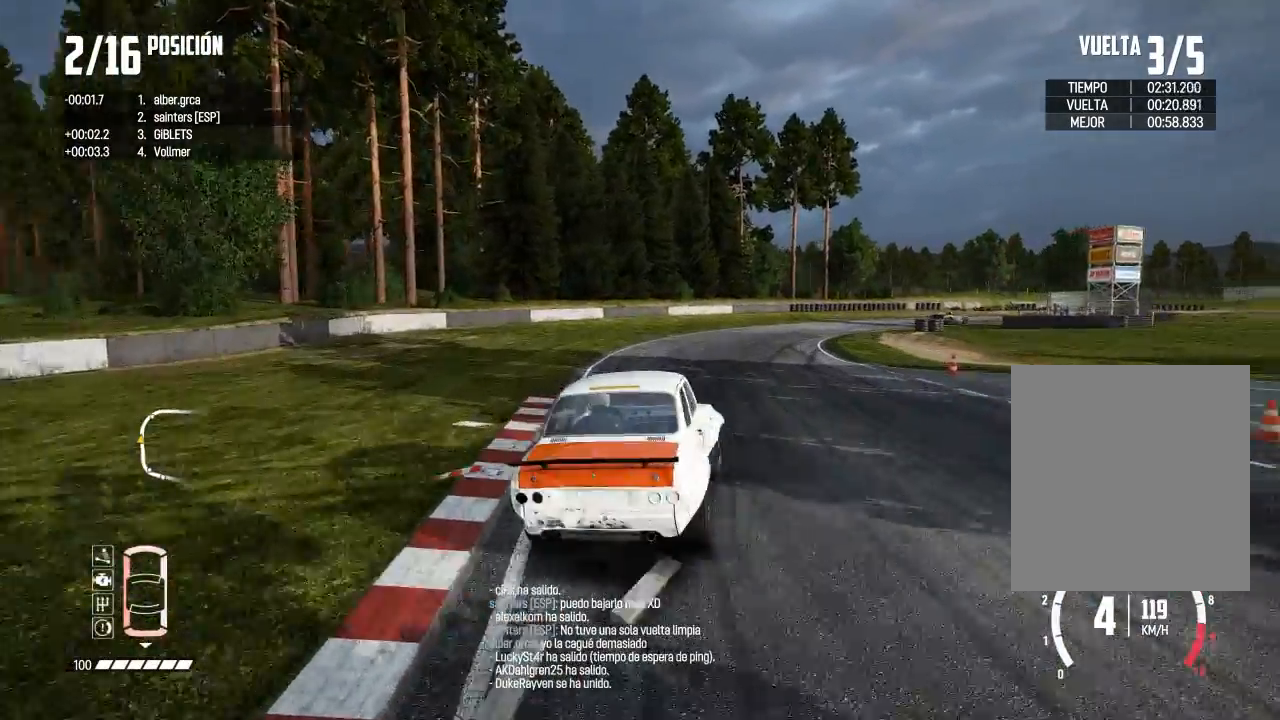
{"buttons": ["R2"], "left_stick": "right", "right_stick": "center", "events": [[117, "R2", "down"], [167, "left_stick", "center"], [401, "left_stick", "right"]]}
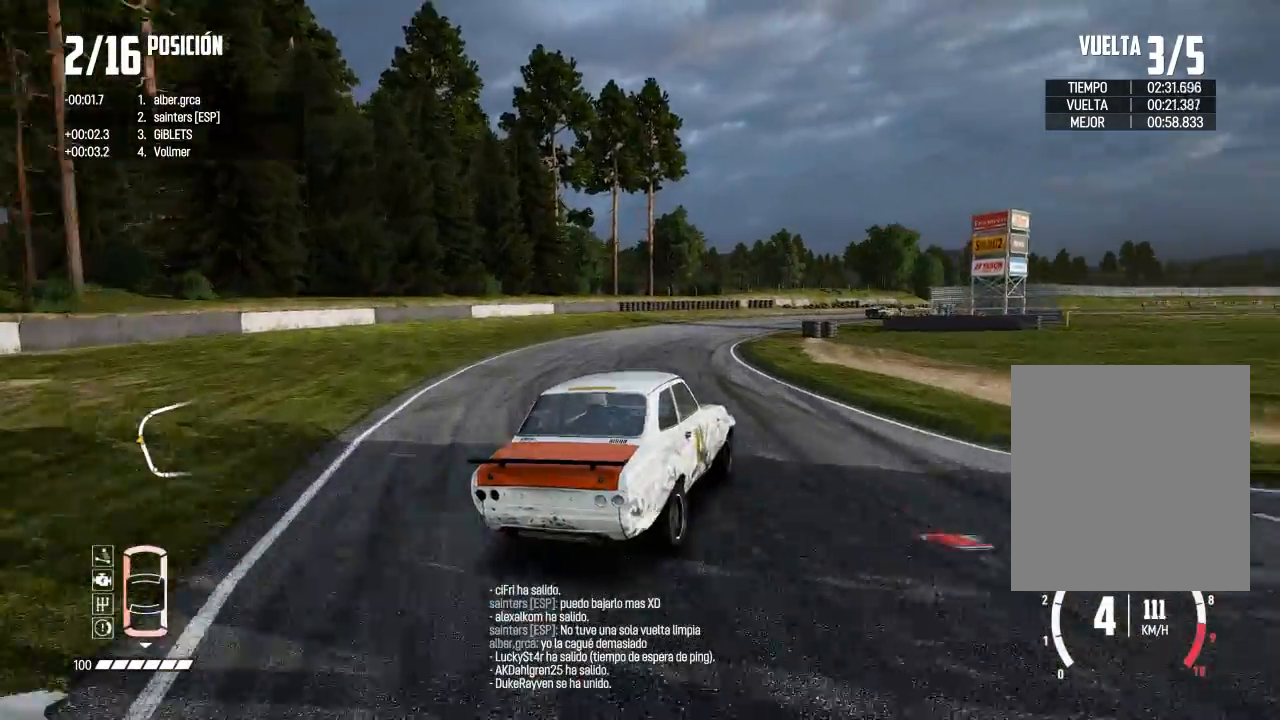
{"buttons": ["R2"], "left_stick": "center", "right_stick": "center", "events": [[33, "left_stick", "center"]]}
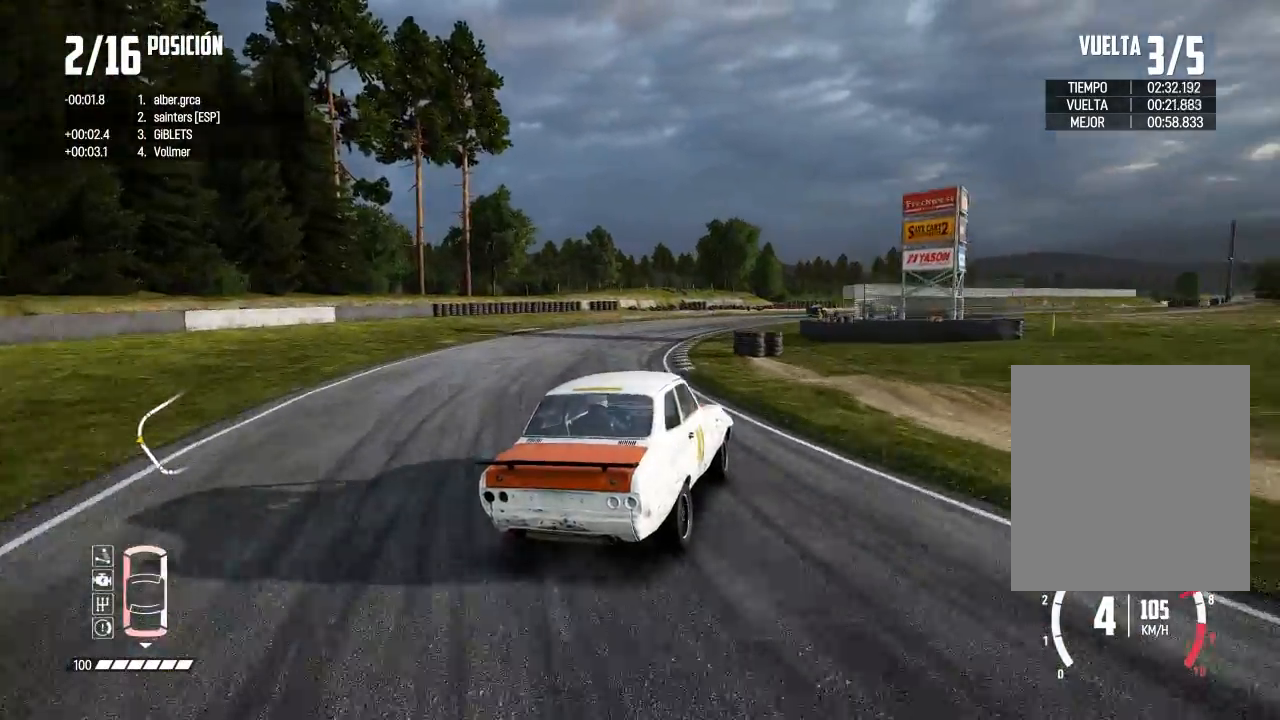
{"buttons": ["R2"], "left_stick": "center", "right_stick": "center", "events": []}